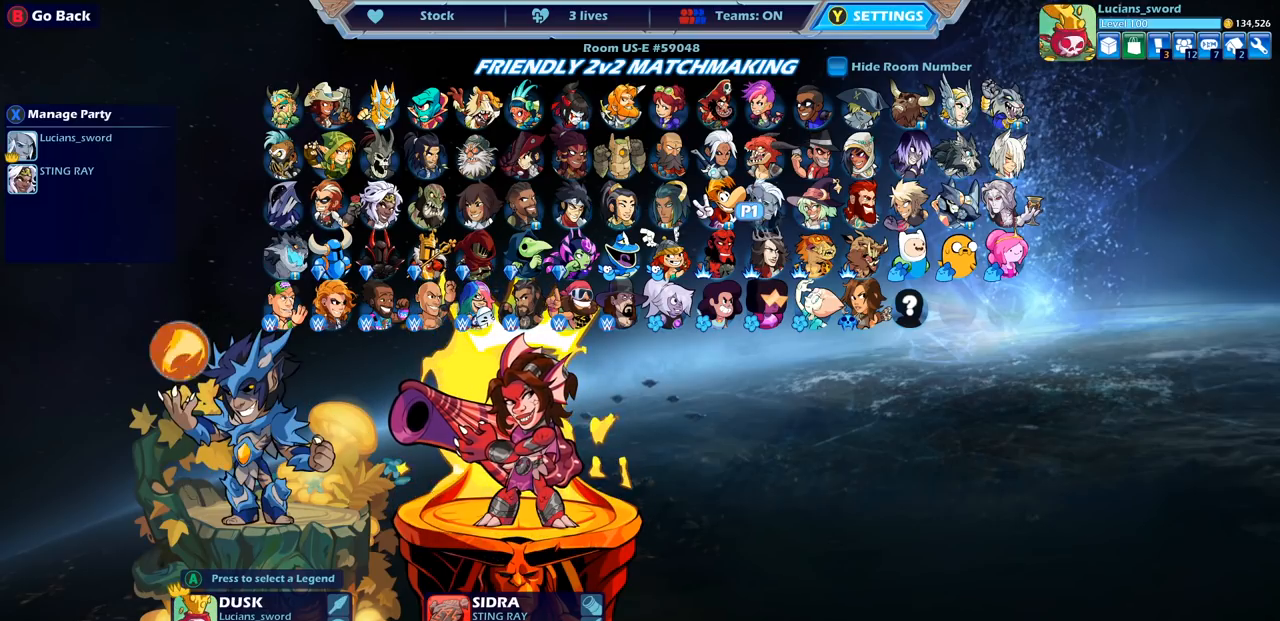
Gameplay with a controller (PlayStation layout); each line is a JSON object with the inputs held at the frame after it. "events" lists button and stick changes between this image and that frame as [ms after this image, input, new state], when the widget could be followed in between.
{"buttons": [], "left_stick": "center", "right_stick": "center", "events": [[17, "DPAD_RIGHT", "down"], [100, "DPAD_RIGHT", "up"], [183, "DPAD_RIGHT", "down"], [233, "DPAD_RIGHT", "up"]]}
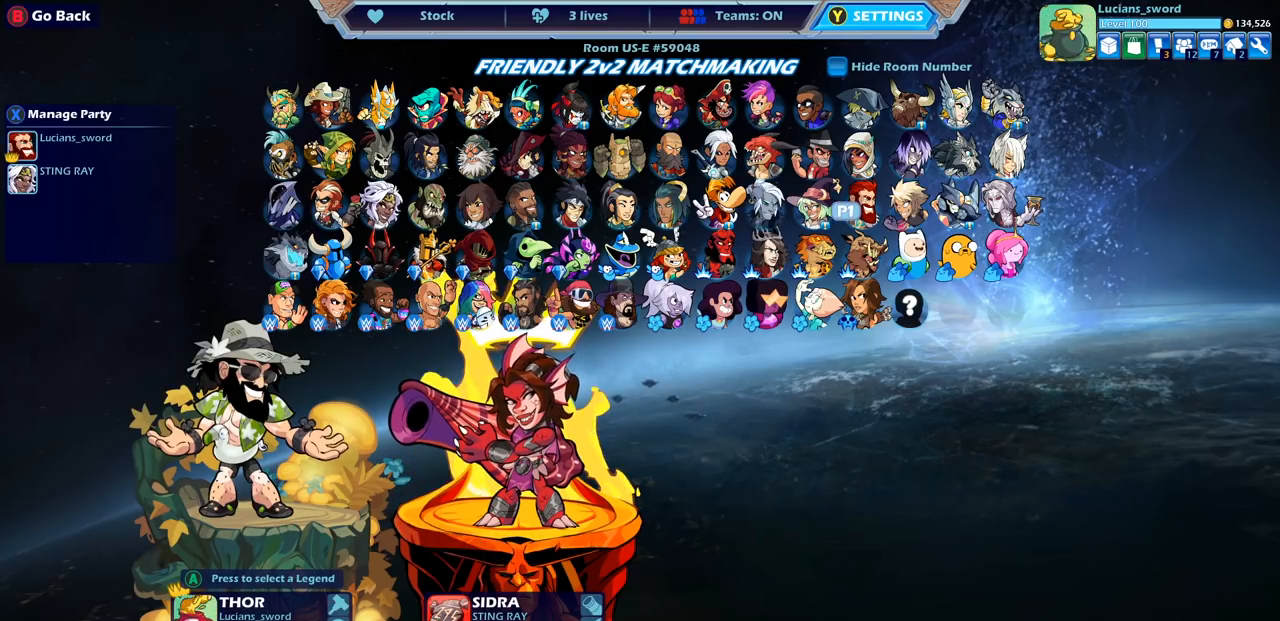
{"buttons": [], "left_stick": "center", "right_stick": "center", "events": [[67, "DPAD_RIGHT", "down"], [117, "DPAD_RIGHT", "up"], [183, "DPAD_RIGHT", "down"], [233, "DPAD_RIGHT", "up"]]}
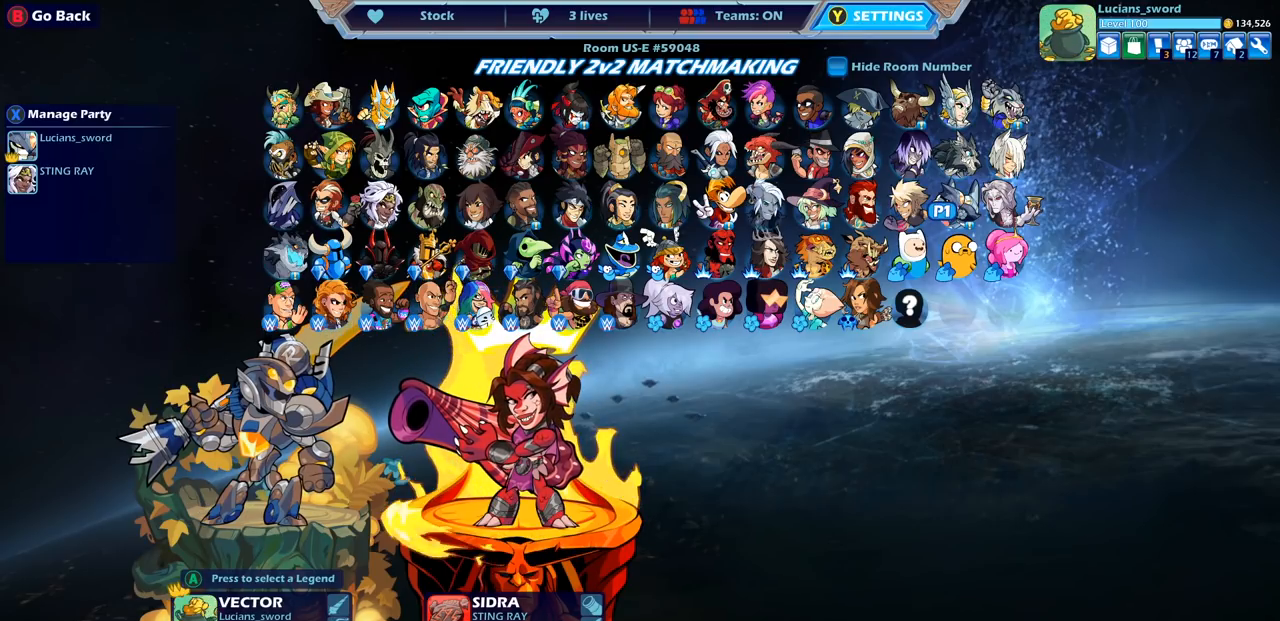
{"buttons": [], "left_stick": "center", "right_stick": "center", "events": []}
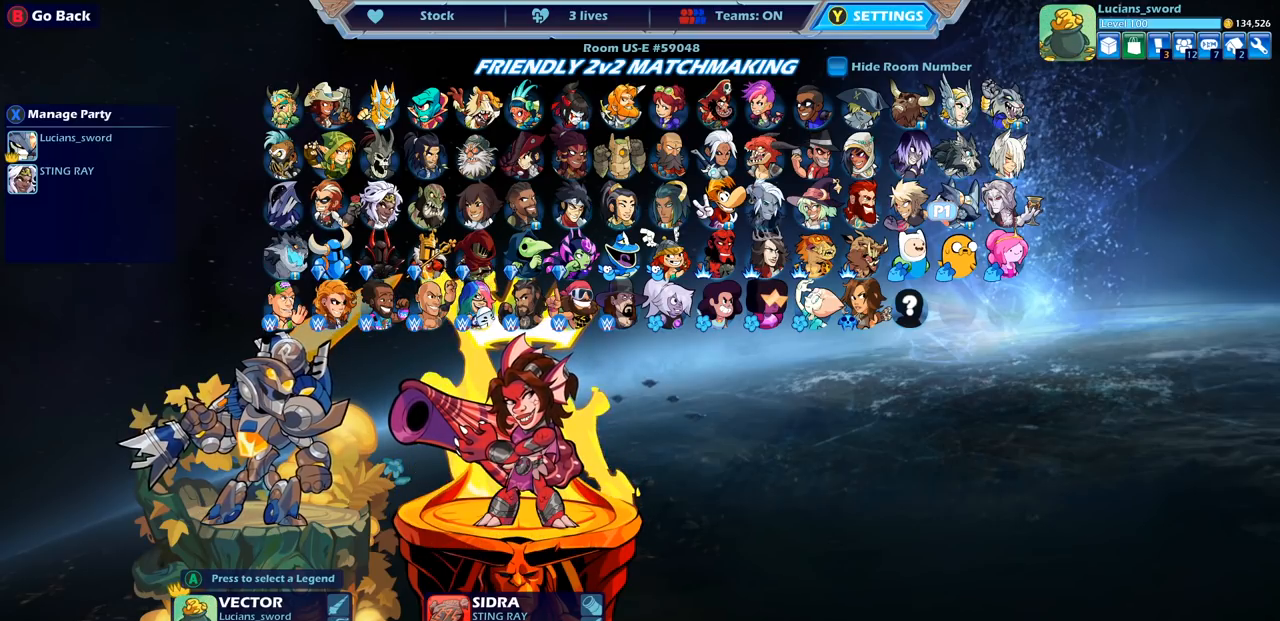
{"buttons": [], "left_stick": "center", "right_stick": "center", "events": [[333, "DPAD_RIGHT", "down"], [383, "DPAD_RIGHT", "up"]]}
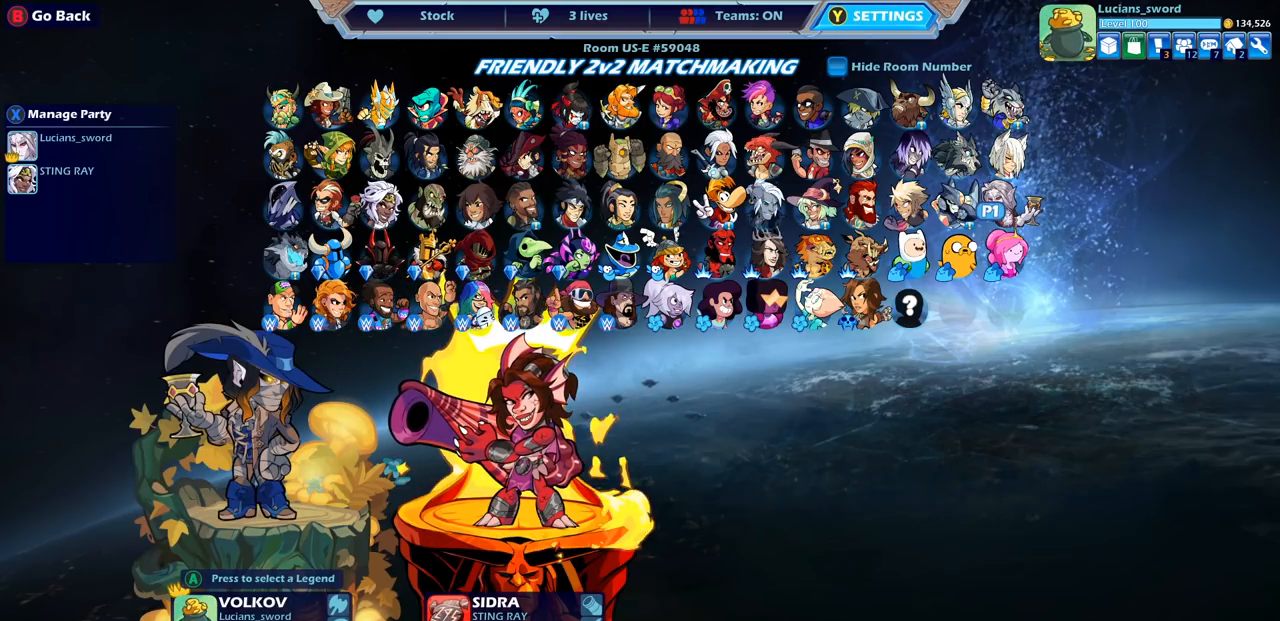
{"buttons": [], "left_stick": "center", "right_stick": "center", "events": [[117, "DPAD_LEFT", "down"], [233, "DPAD_LEFT", "up"]]}
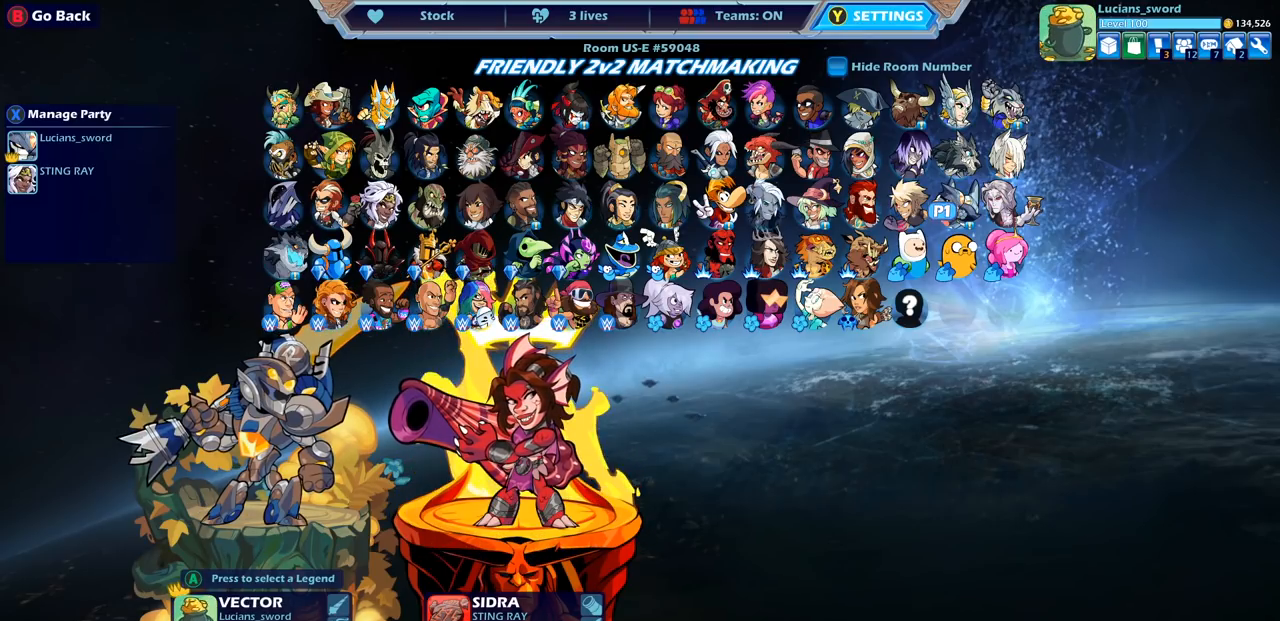
{"buttons": [], "left_stick": "center", "right_stick": "center", "events": []}
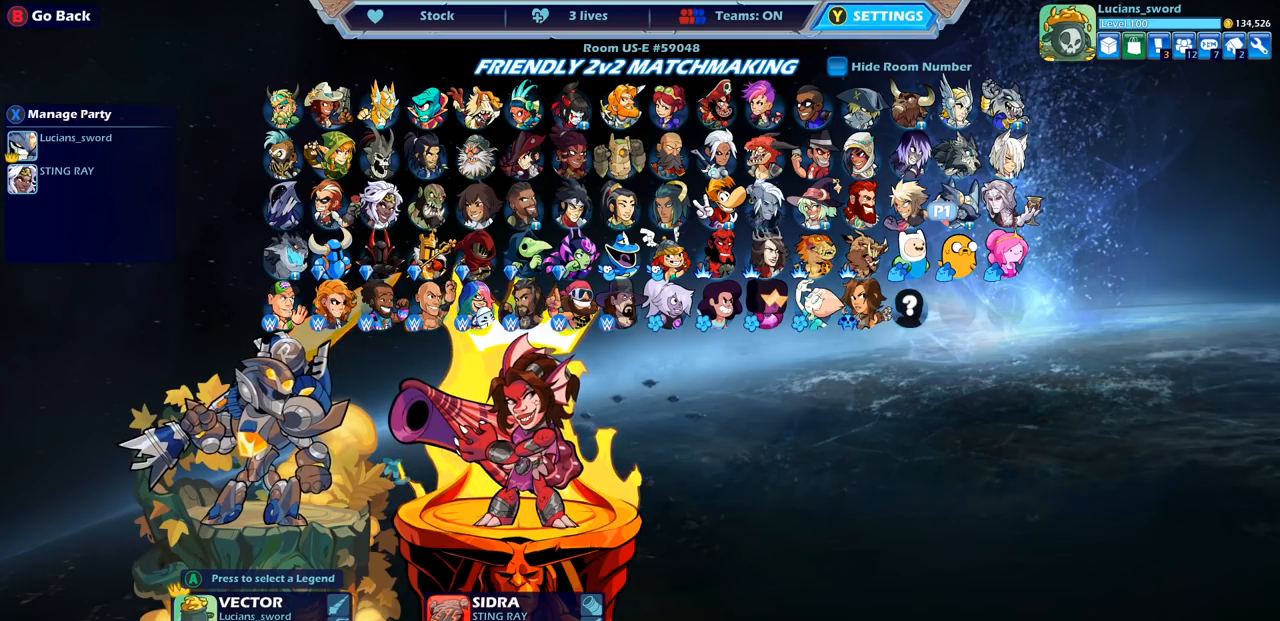
{"buttons": [], "left_stick": "center", "right_stick": "center", "events": []}
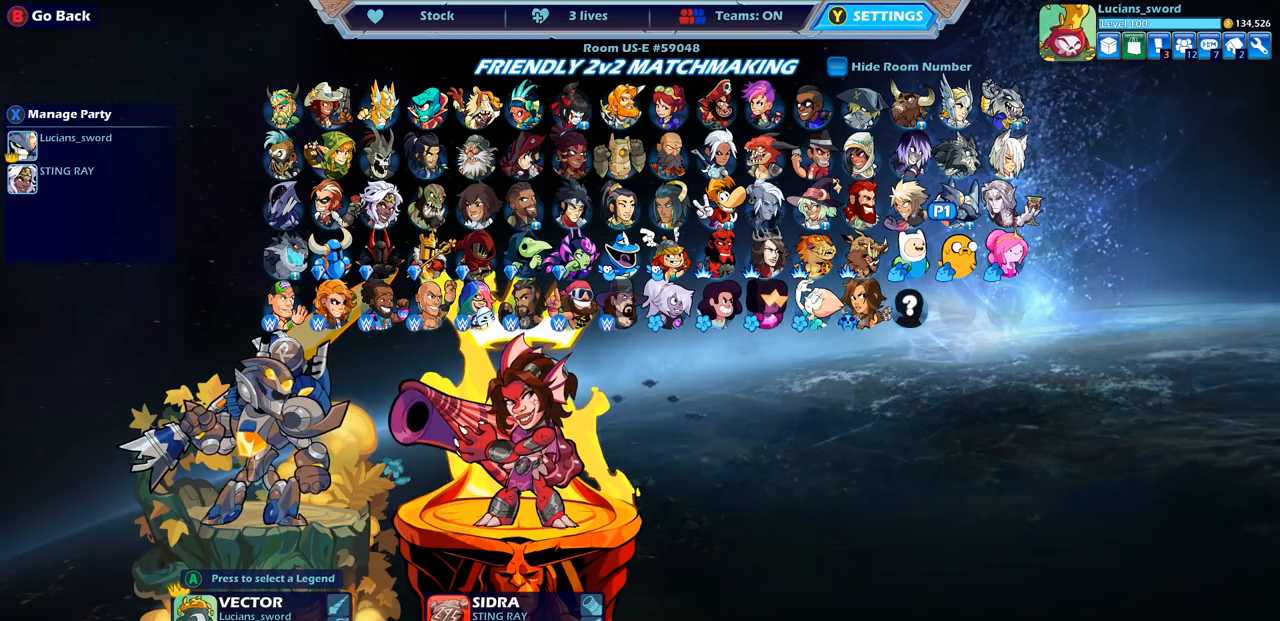
{"buttons": [], "left_stick": "center", "right_stick": "center", "events": [[150, "DPAD_RIGHT", "down"], [217, "DPAD_RIGHT", "up"]]}
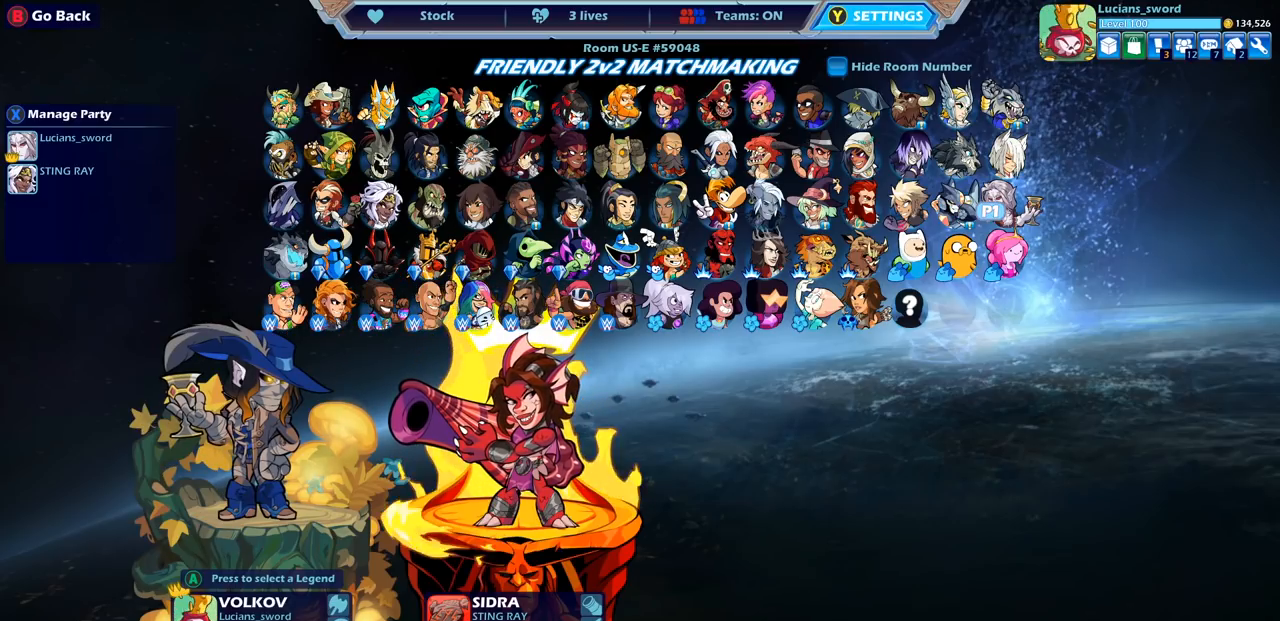
{"buttons": [], "left_stick": "center", "right_stick": "center", "events": [[350, "DPAD_LEFT", "down"], [483, "DPAD_LEFT", "up"]]}
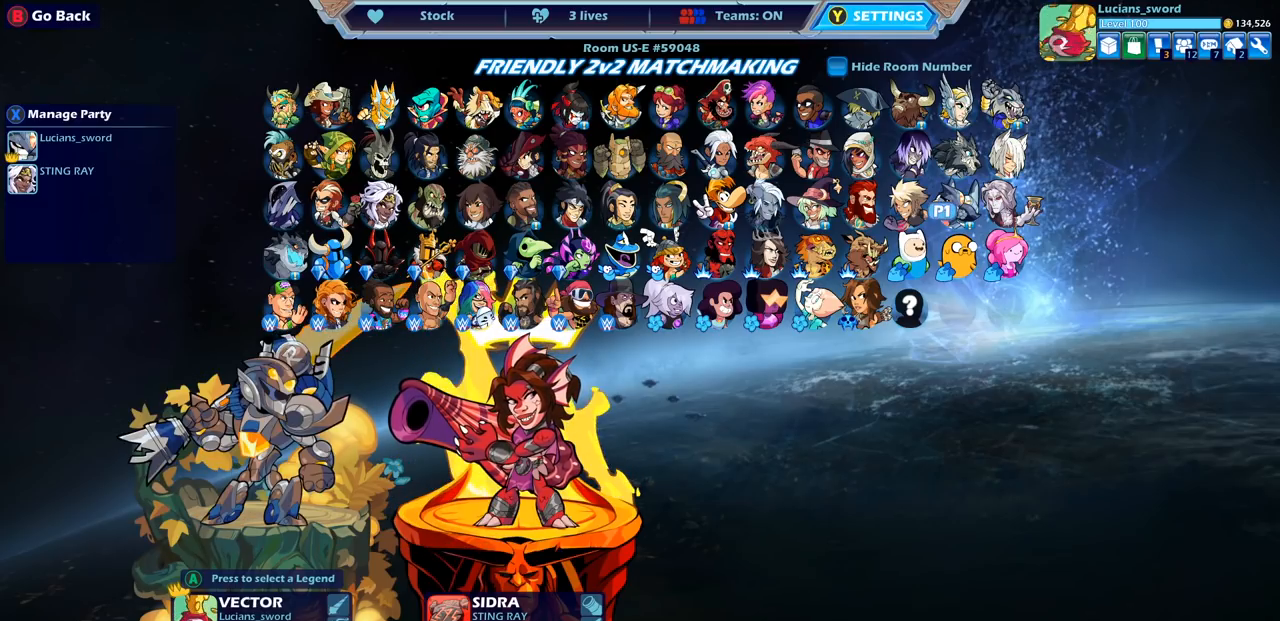
{"buttons": ["DPAD_LEFT"], "left_stick": "center", "right_stick": "center", "events": [[67, "DPAD_LEFT", "down"], [150, "DPAD_LEFT", "up"], [233, "DPAD_LEFT", "down"], [300, "DPAD_LEFT", "up"], [367, "DPAD_LEFT", "down"], [433, "DPAD_LEFT", "up"], [500, "DPAD_LEFT", "down"]]}
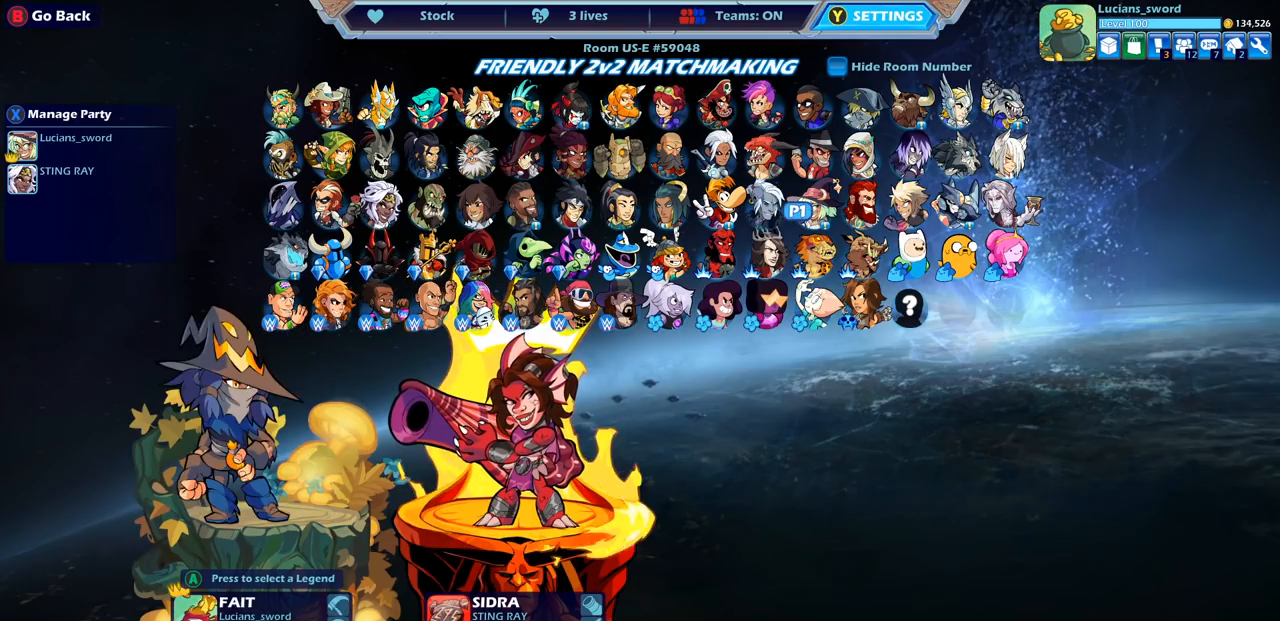
{"buttons": [], "left_stick": "center", "right_stick": "center", "events": [[67, "DPAD_LEFT", "up"], [133, "DPAD_LEFT", "down"], [217, "DPAD_LEFT", "up"], [283, "DPAD_LEFT", "down"], [367, "DPAD_LEFT", "up"], [467, "DPAD_LEFT", "down"], [500, "DPAD_LEFT", "up"]]}
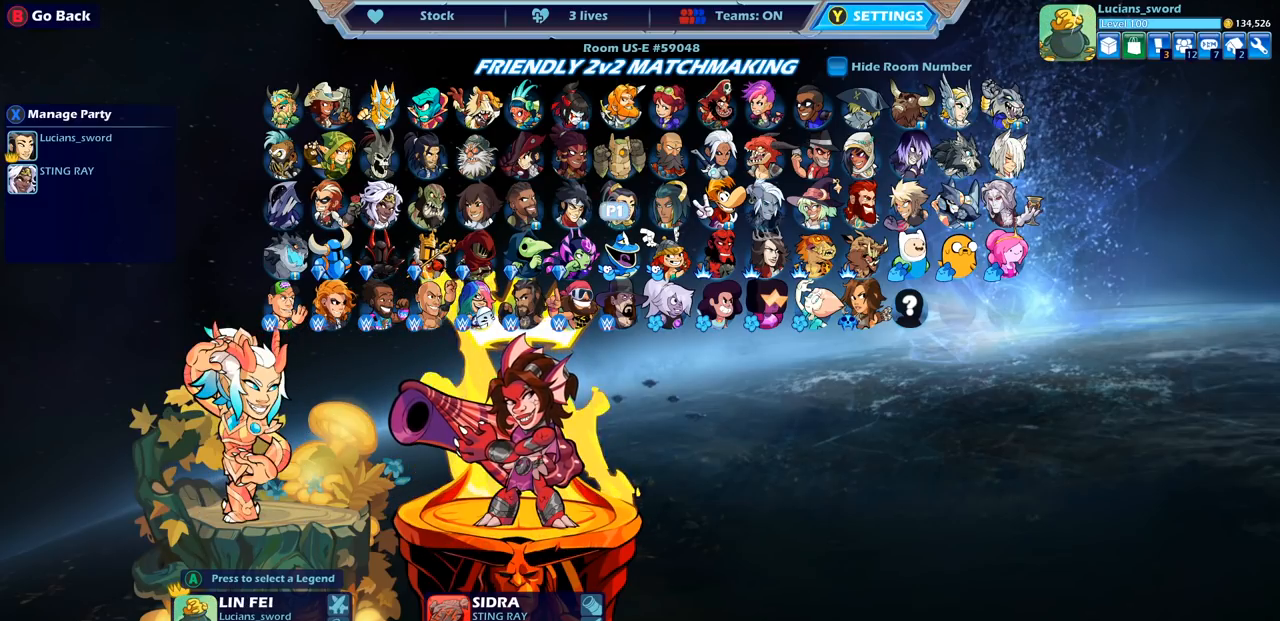
{"buttons": [], "left_stick": "center", "right_stick": "center", "events": [[117, "DPAD_LEFT", "down"], [167, "DPAD_LEFT", "up"], [367, "DPAD_LEFT", "down"], [417, "DPAD_LEFT", "up"]]}
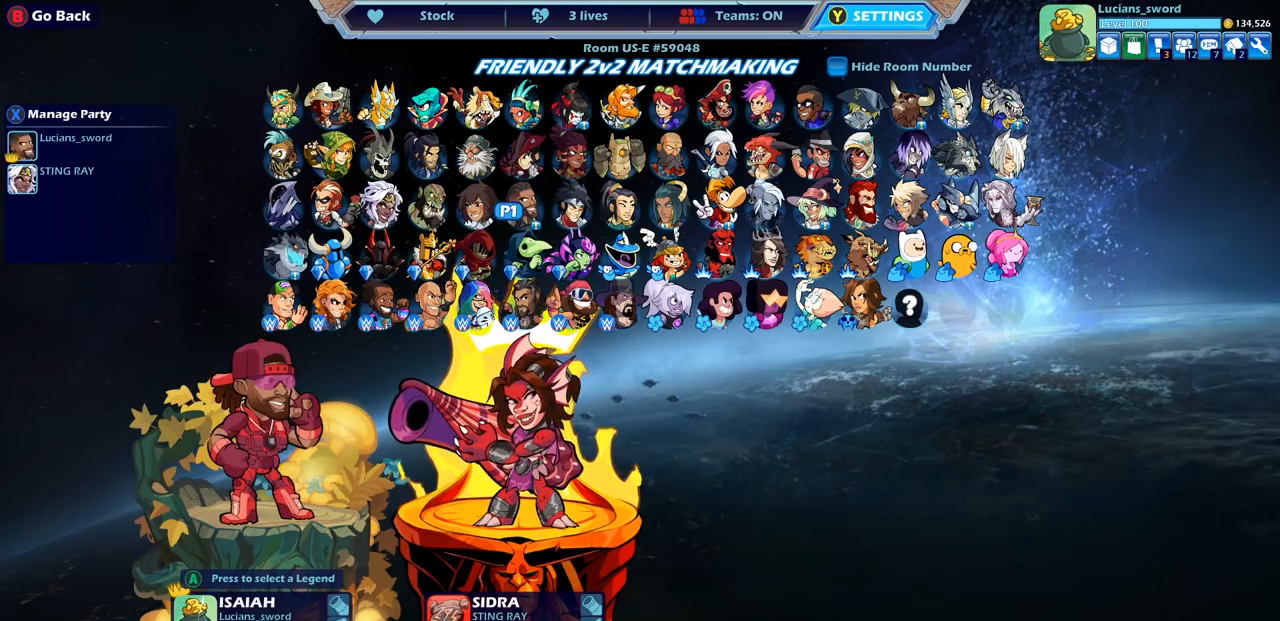
{"buttons": [], "left_stick": "center", "right_stick": "center", "events": [[17, "DPAD_LEFT", "down"], [67, "DPAD_LEFT", "up"], [150, "DPAD_LEFT", "down"], [200, "DPAD_LEFT", "up"]]}
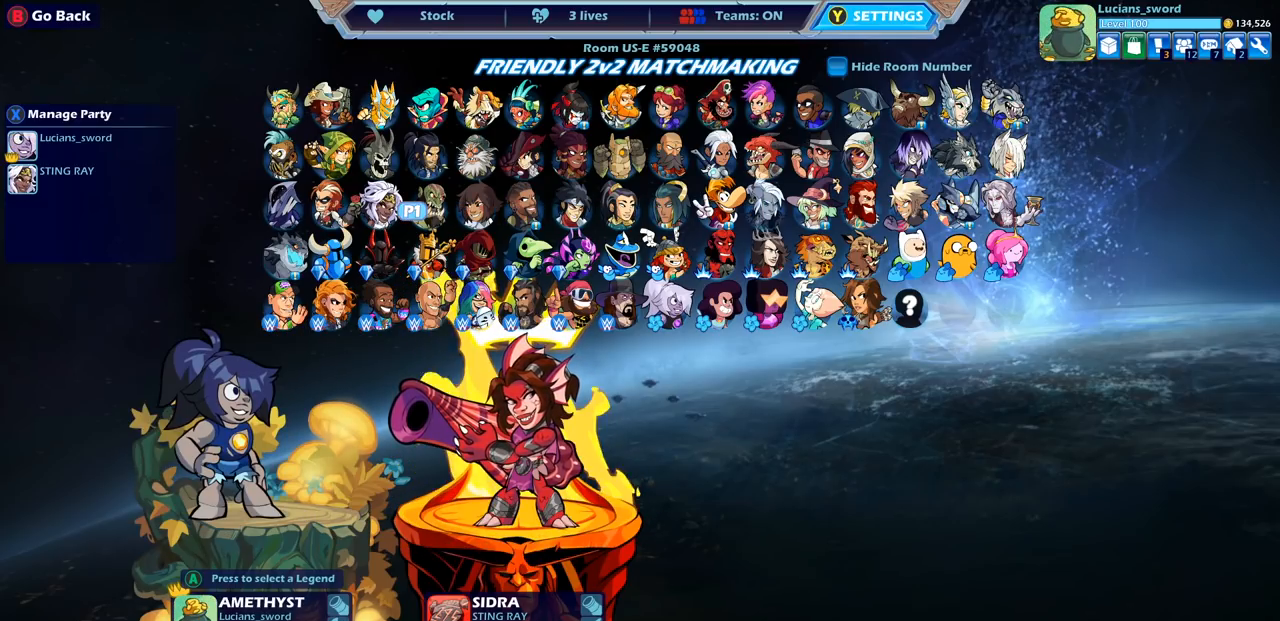
{"buttons": [], "left_stick": "center", "right_stick": "center", "events": [[150, "DPAD_LEFT", "down"], [267, "DPAD_LEFT", "up"], [383, "DPAD_LEFT", "down"], [467, "DPAD_LEFT", "up"]]}
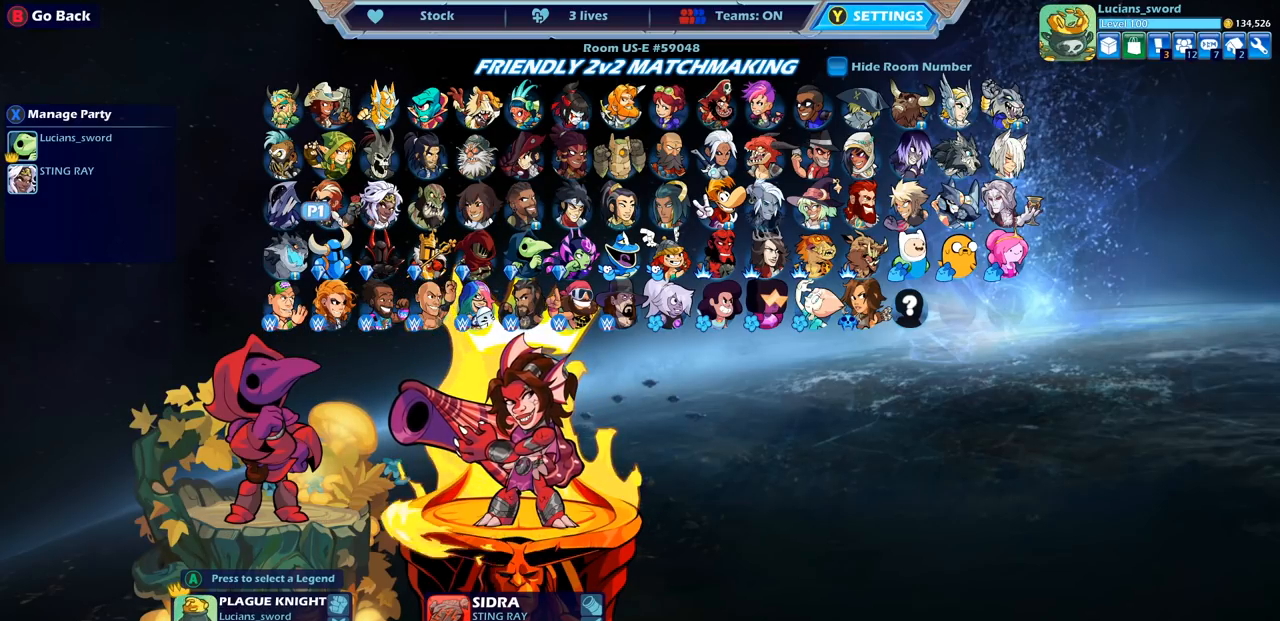
{"buttons": [], "left_stick": "center", "right_stick": "center", "events": [[233, "DPAD_LEFT", "down"], [317, "DPAD_LEFT", "up"]]}
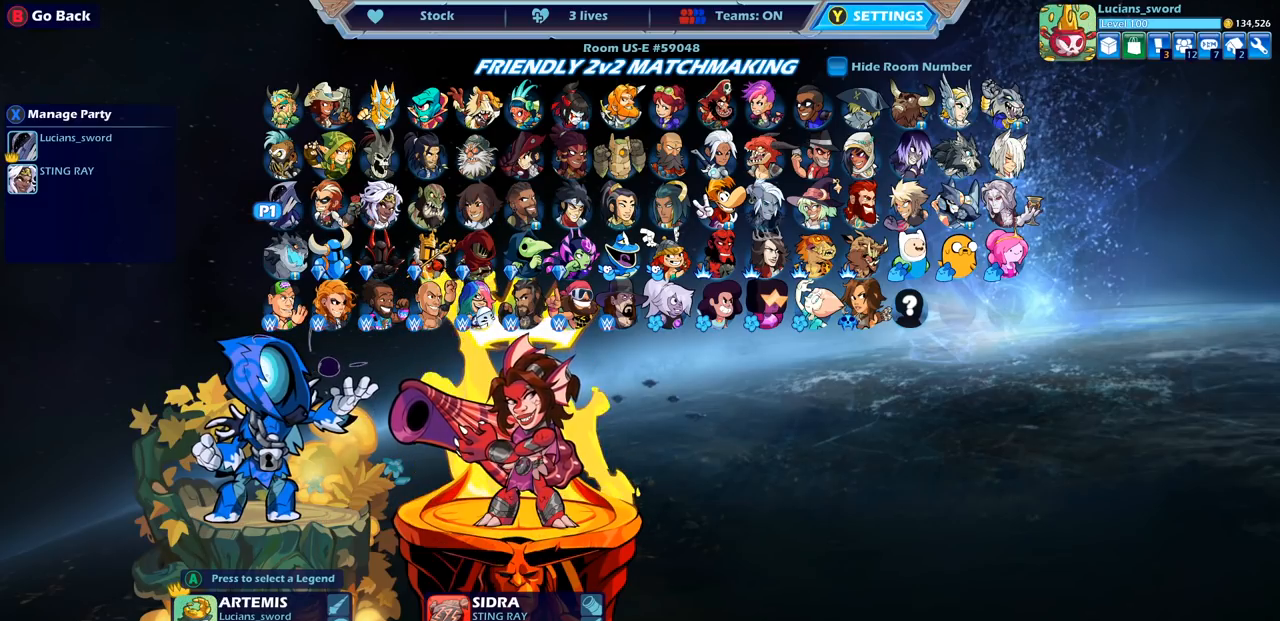
{"buttons": ["DPAD_DOWN"], "left_stick": "center", "right_stick": "center", "events": [[483, "DPAD_DOWN", "down"]]}
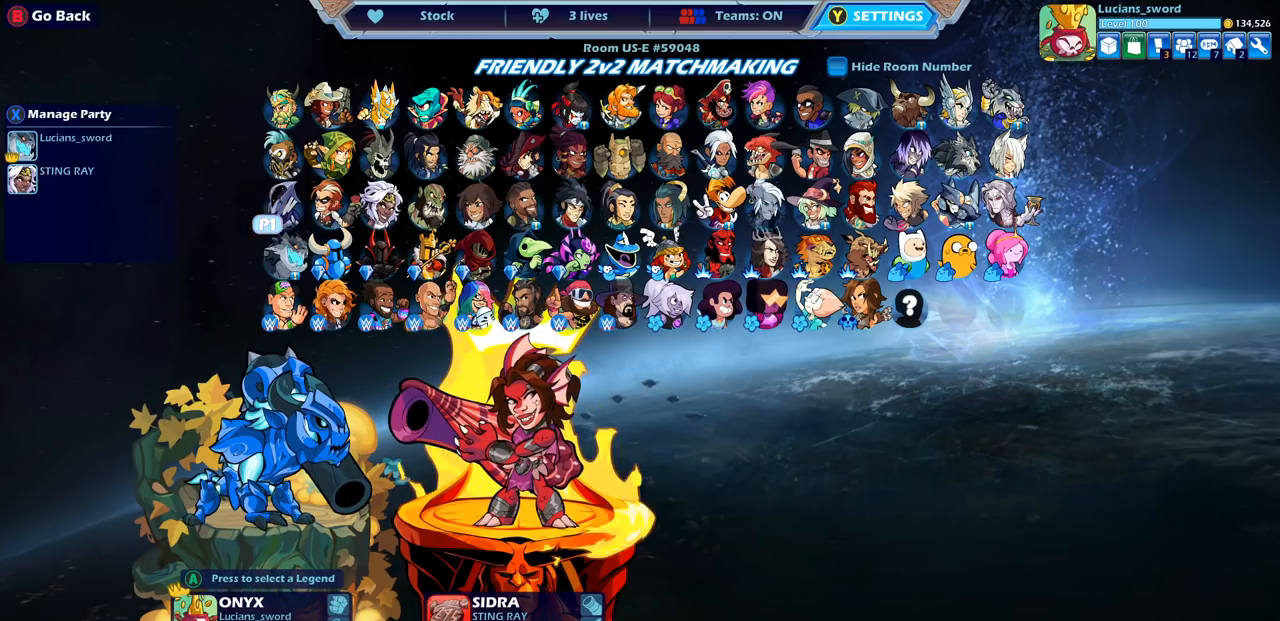
{"buttons": [], "left_stick": "center", "right_stick": "center", "events": [[83, "DPAD_DOWN", "up"], [283, "DPAD_UP", "down"], [367, "DPAD_UP", "up"]]}
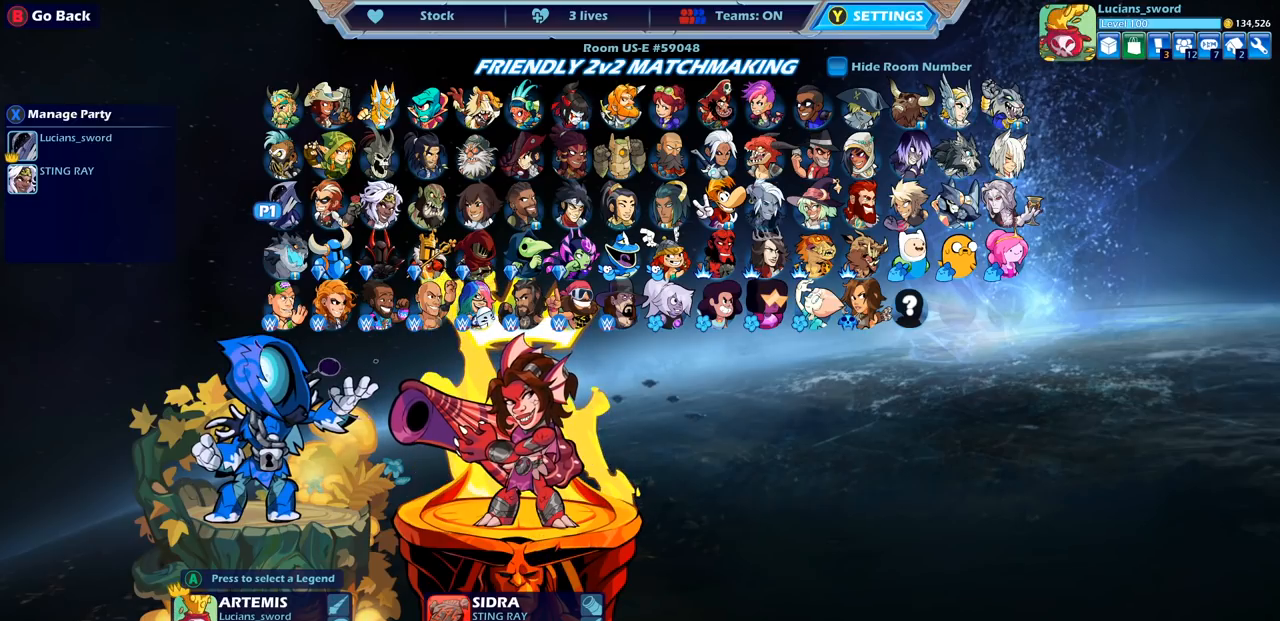
{"buttons": [], "left_stick": "center", "right_stick": "center", "events": []}
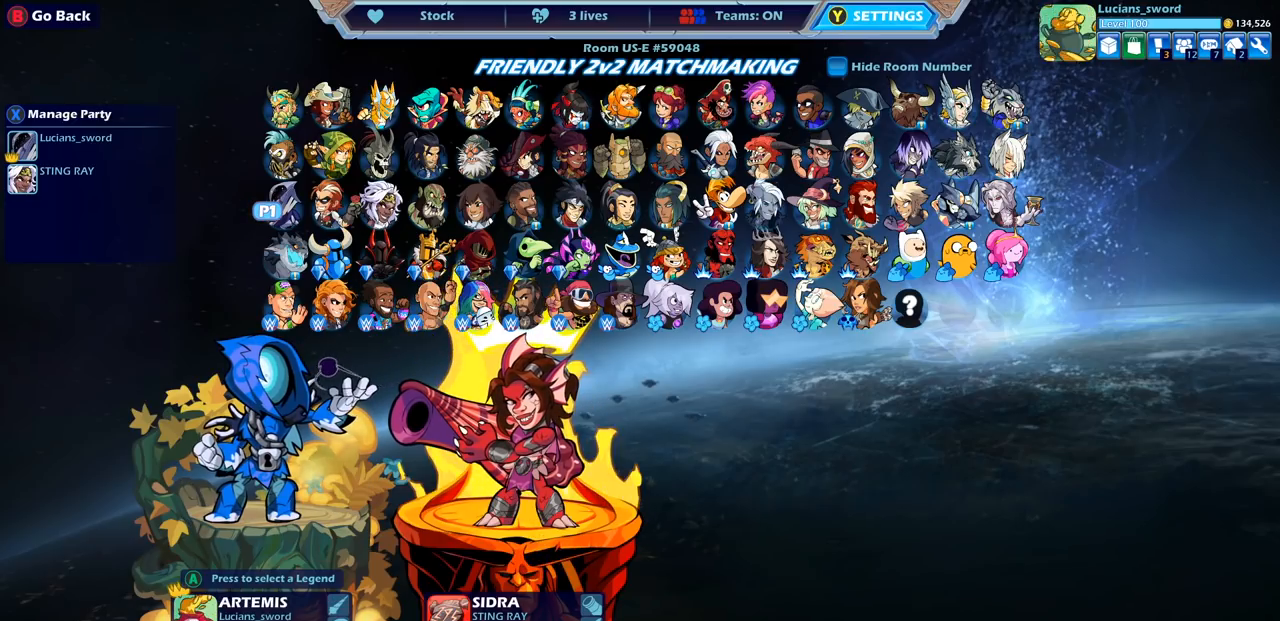
{"buttons": [], "left_stick": "center", "right_stick": "center", "events": [[133, "CROSS", "down"], [200, "CROSS", "up"]]}
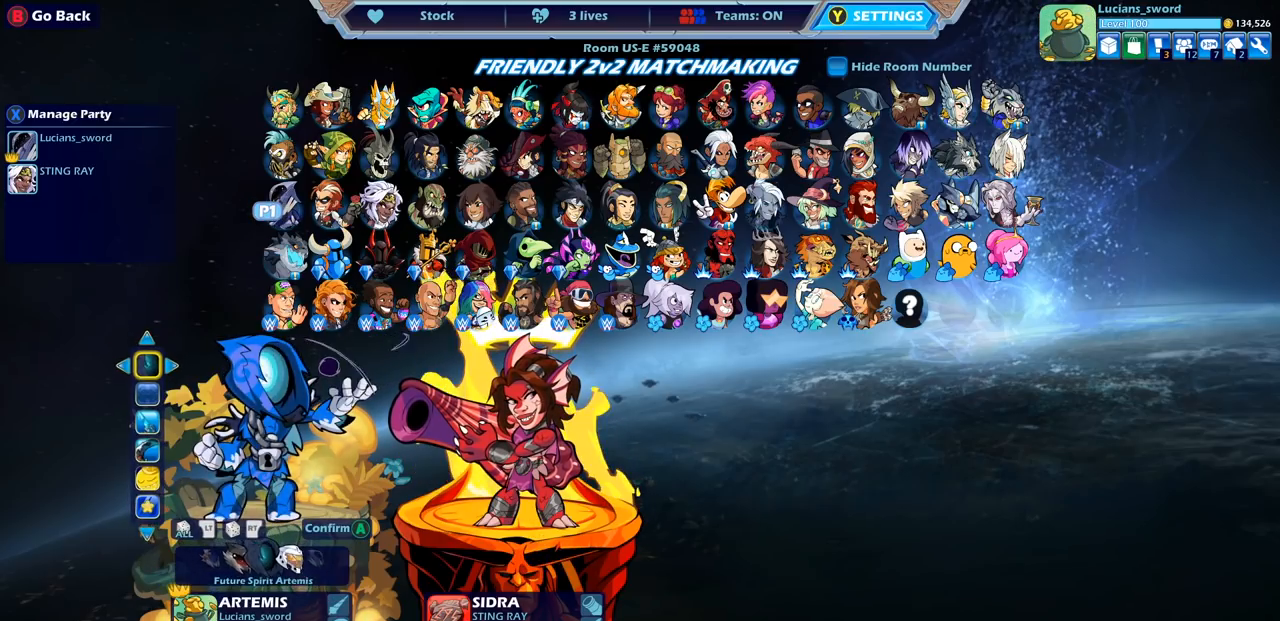
{"buttons": [], "left_stick": "center", "right_stick": "center", "events": [[33, "DPAD_DOWN", "down"], [150, "DPAD_DOWN", "up"], [400, "DPAD_LEFT", "down"], [500, "DPAD_LEFT", "up"]]}
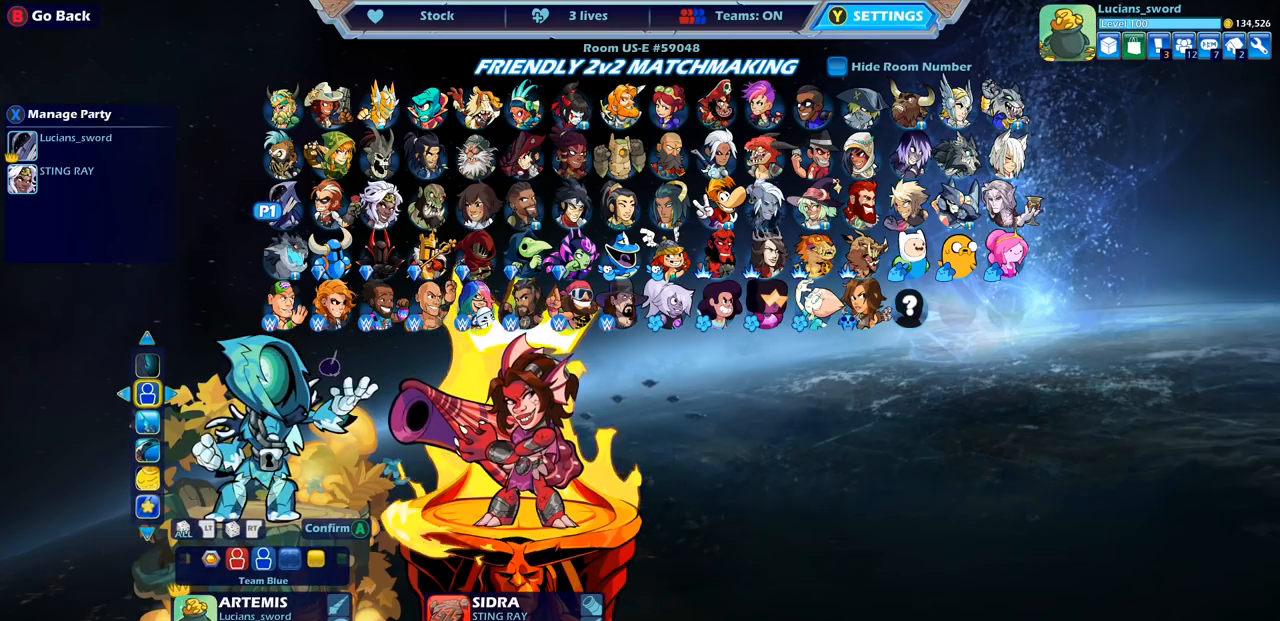
{"buttons": [], "left_stick": "center", "right_stick": "center", "events": [[50, "DPAD_LEFT", "down"], [150, "DPAD_LEFT", "up"], [217, "DPAD_LEFT", "down"], [317, "DPAD_LEFT", "up"]]}
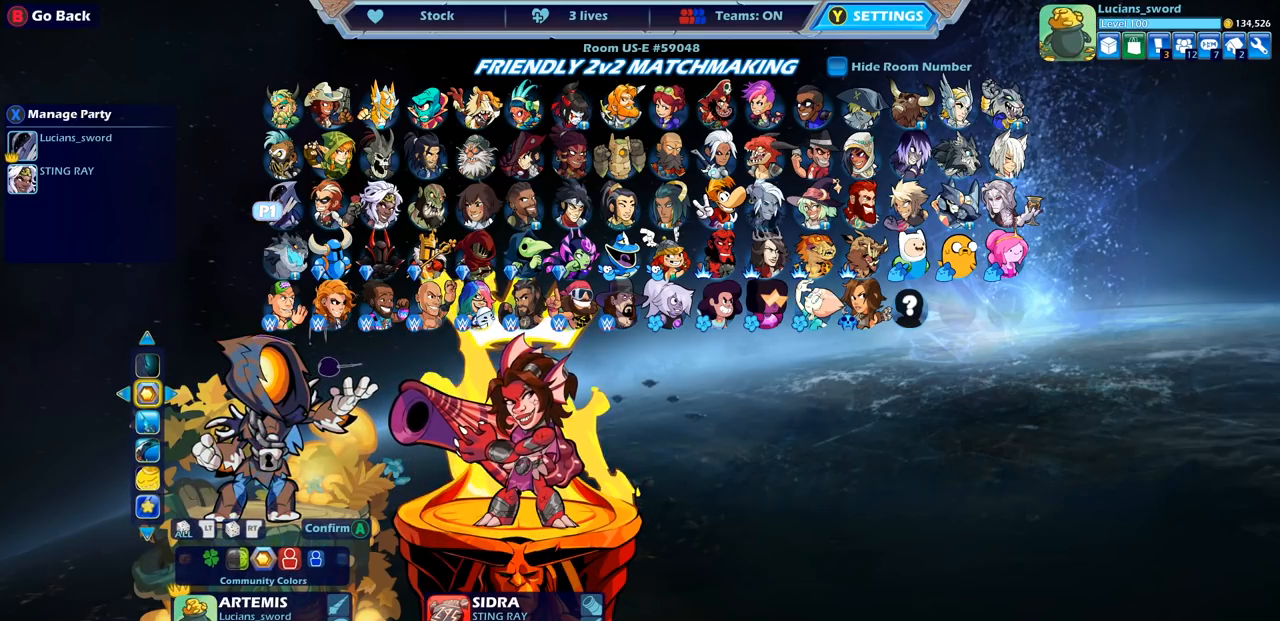
{"buttons": [], "left_stick": "center", "right_stick": "center", "events": [[33, "DPAD_LEFT", "down"], [133, "DPAD_LEFT", "up"]]}
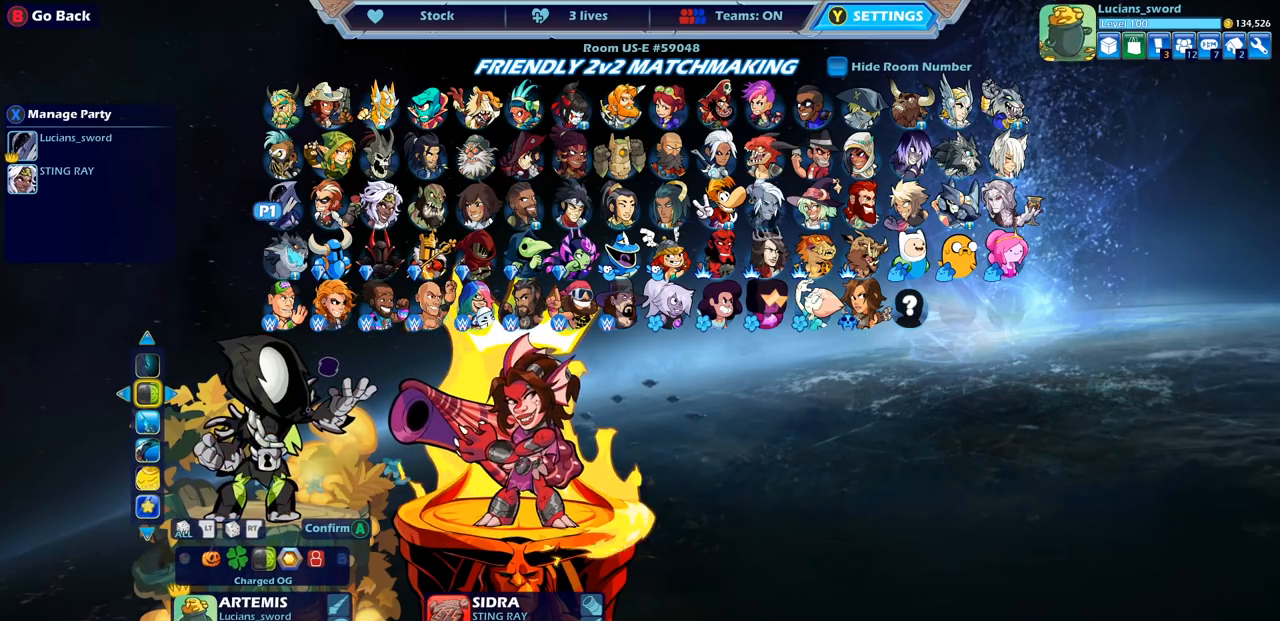
{"buttons": [], "left_stick": "center", "right_stick": "center", "events": []}
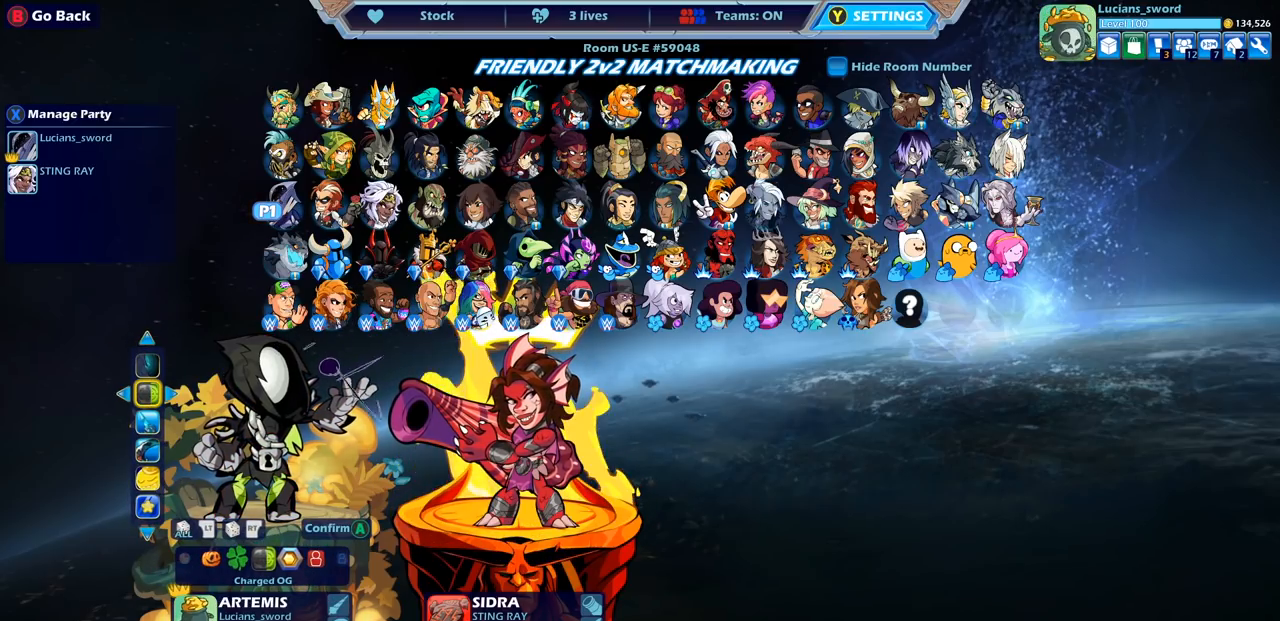
{"buttons": [], "left_stick": "center", "right_stick": "center", "events": []}
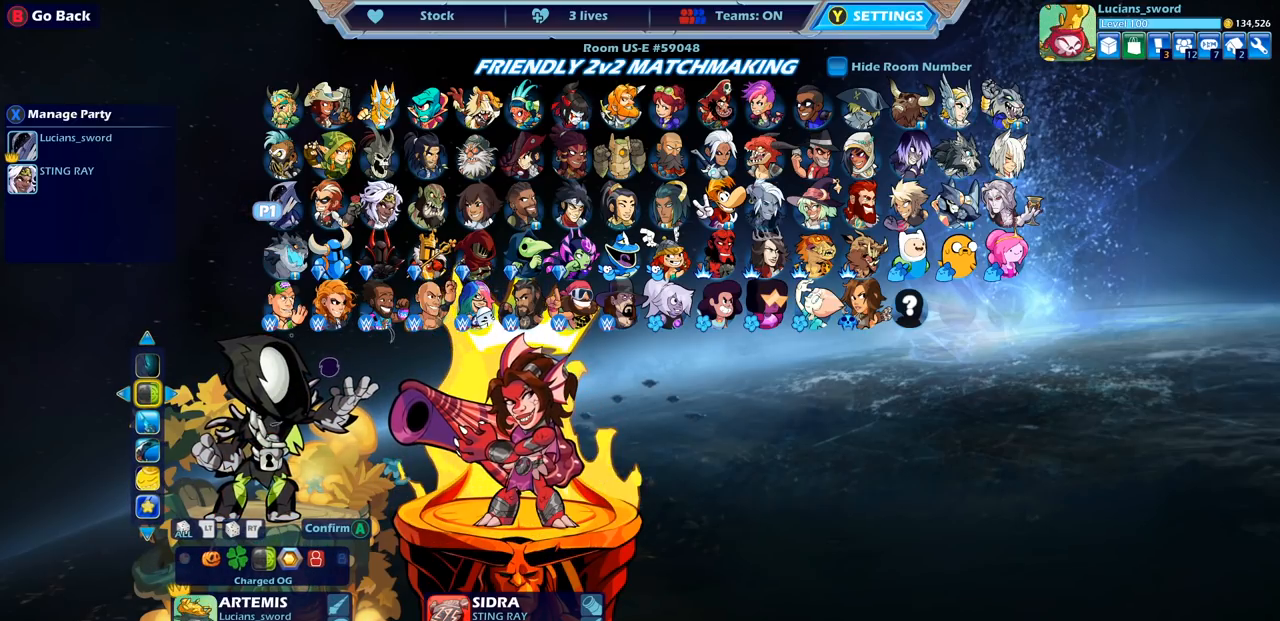
{"buttons": [], "left_stick": "center", "right_stick": "center", "events": []}
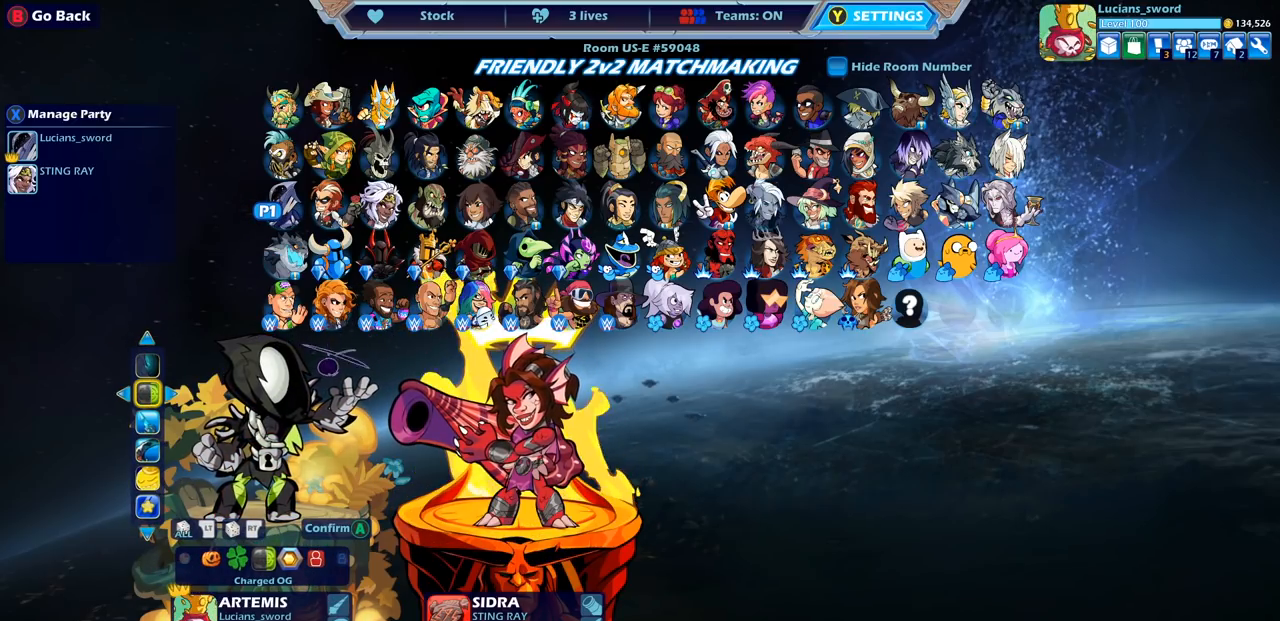
{"buttons": [], "left_stick": "center", "right_stick": "center", "events": []}
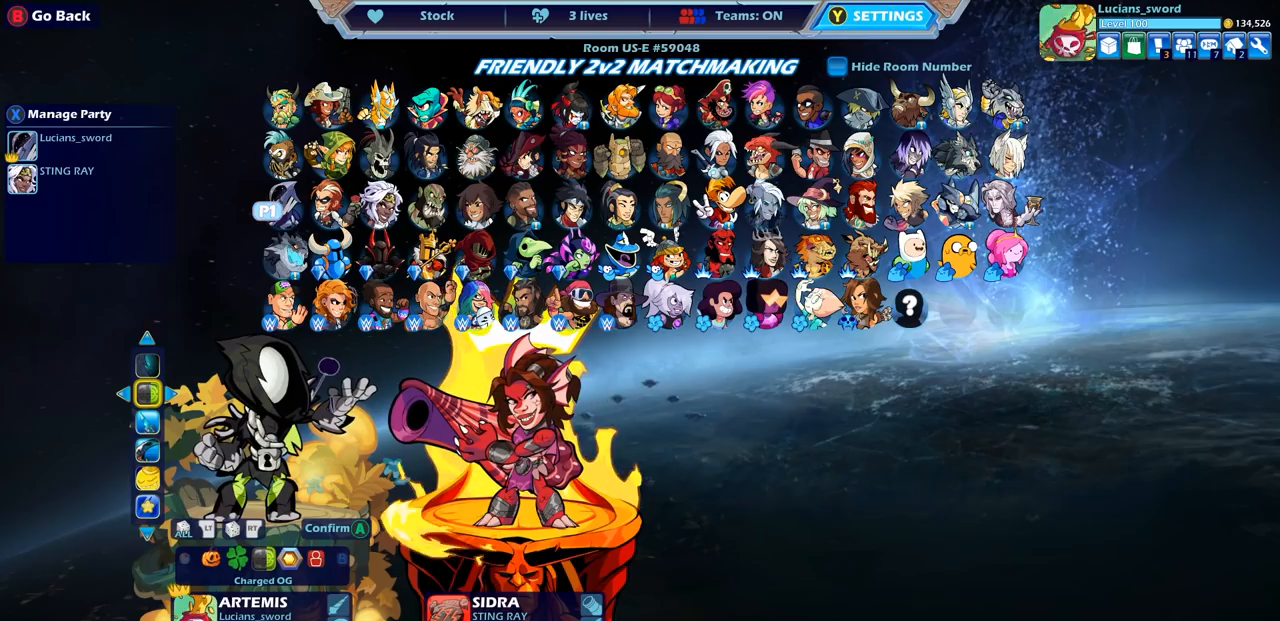
{"buttons": [], "left_stick": "center", "right_stick": "center", "events": [[150, "CROSS", "down"], [233, "CROSS", "up"]]}